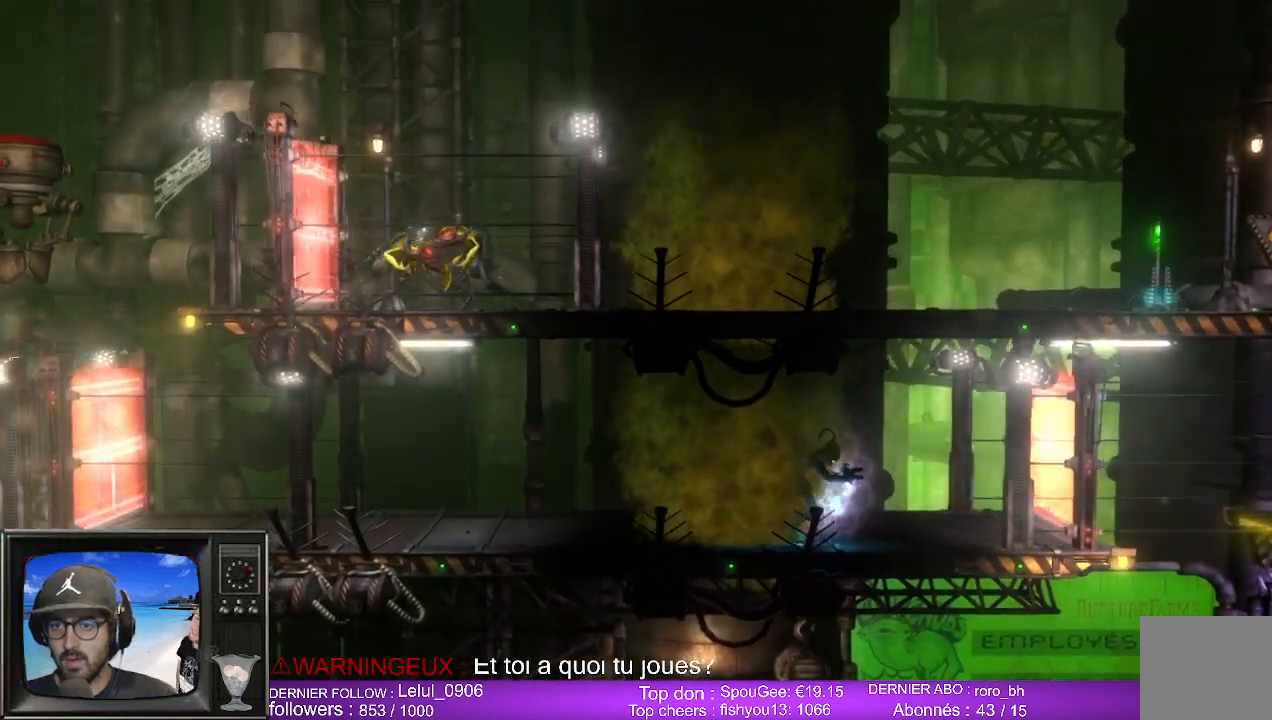
Gameplay with a controller (Xbox layout); each line is a JSON object with the inputs held at the frame after it. "events" lists button and stick changes between this image and that frame as [ms after this image, input, new state], when the widget could be followed in between.
{"buttons": [], "left_stick": "center", "right_stick": "center", "events": [[67, "B", "up"], [133, "B", "down"], [417, "B", "up"]]}
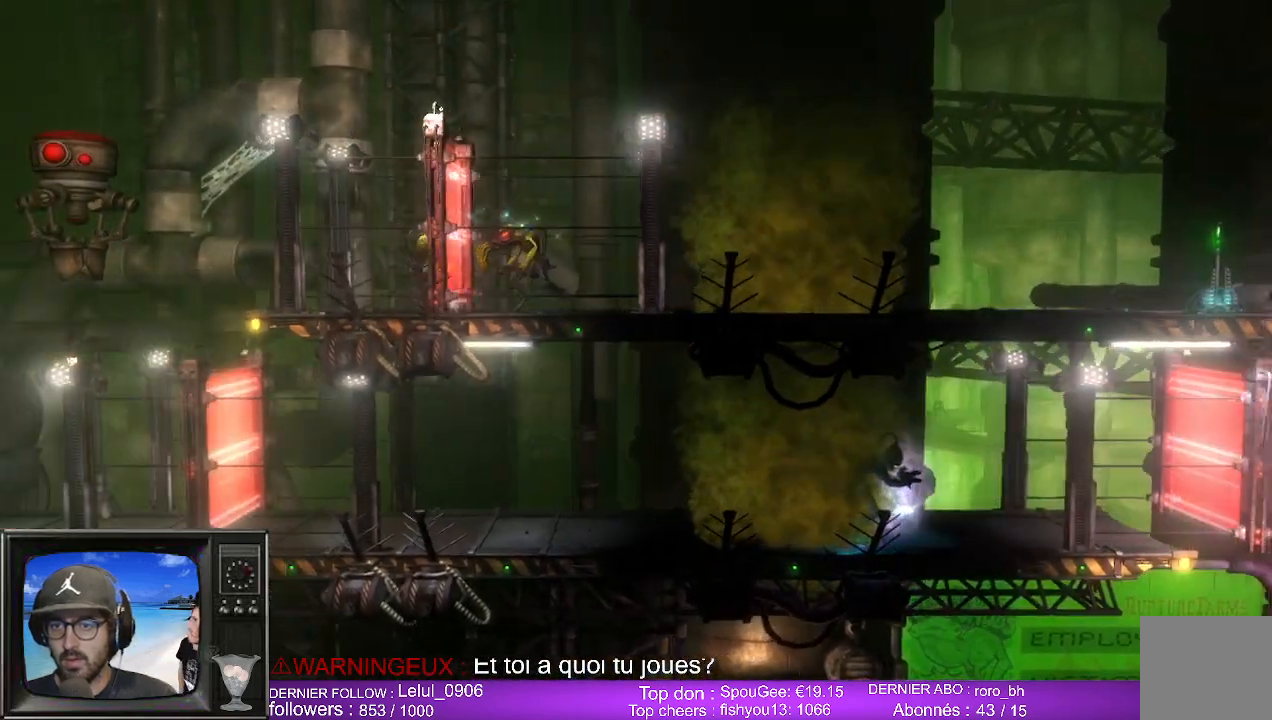
{"buttons": [], "left_stick": "right", "right_stick": "center", "events": [[150, "left_stick", "right"]]}
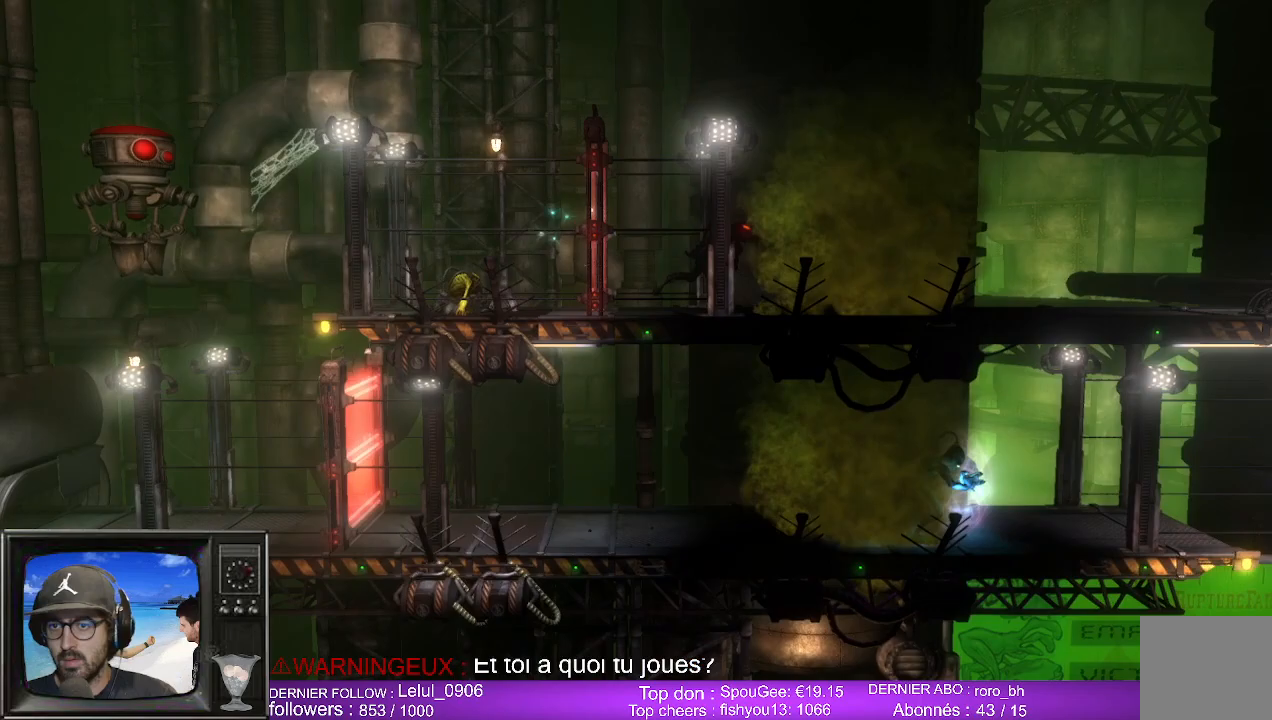
{"buttons": [], "left_stick": "right", "right_stick": "center", "events": []}
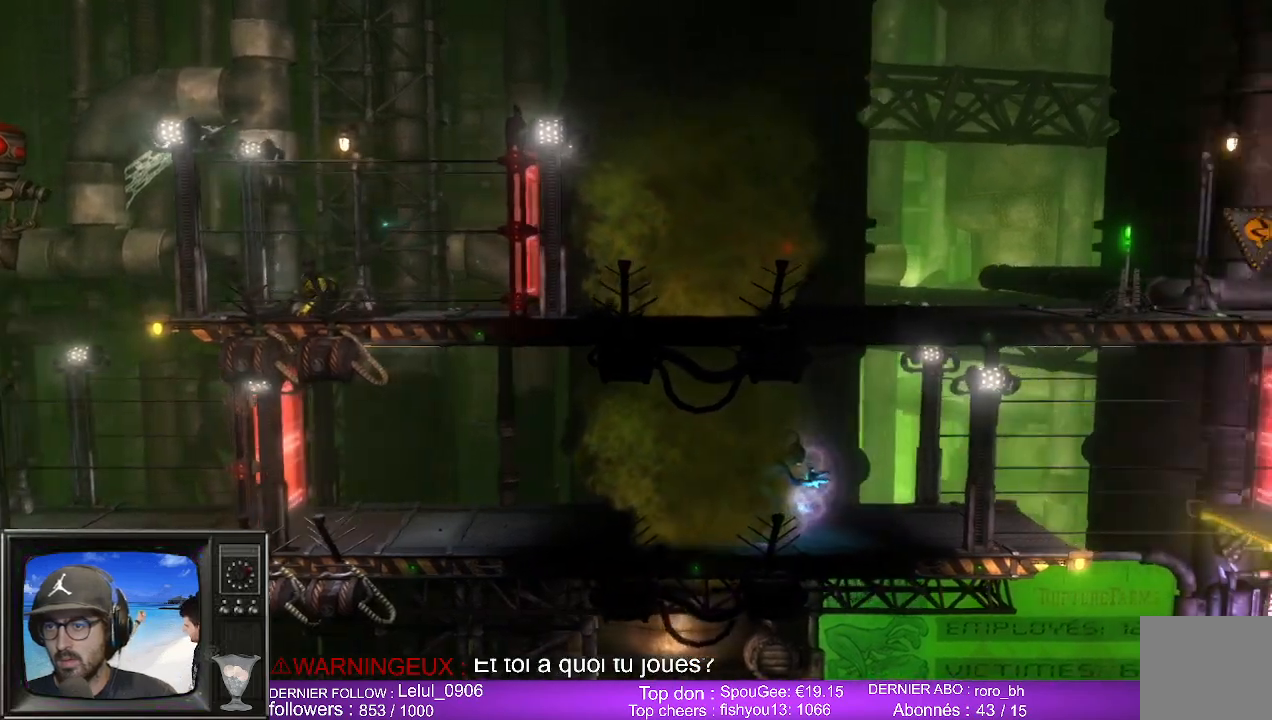
{"buttons": [], "left_stick": "right", "right_stick": "center", "events": []}
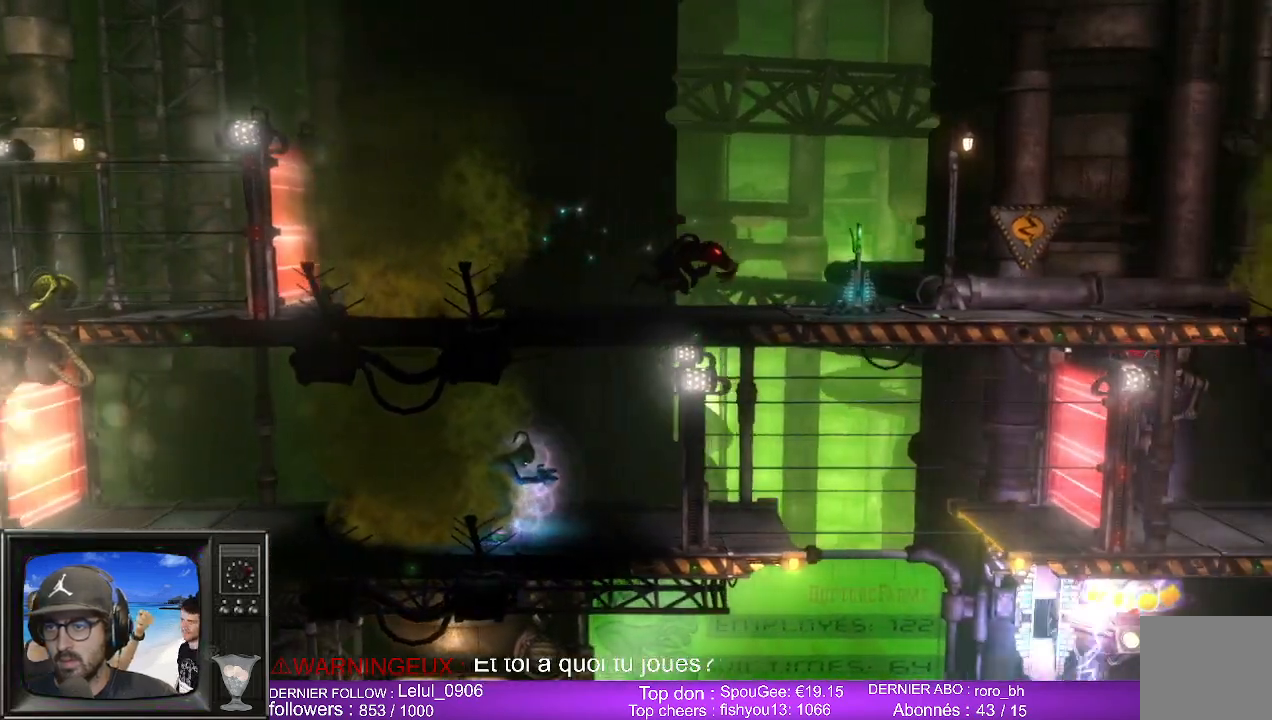
{"buttons": [], "left_stick": "right", "right_stick": "center", "events": [[150, "left_stick", "center"], [367, "left_stick", "right"]]}
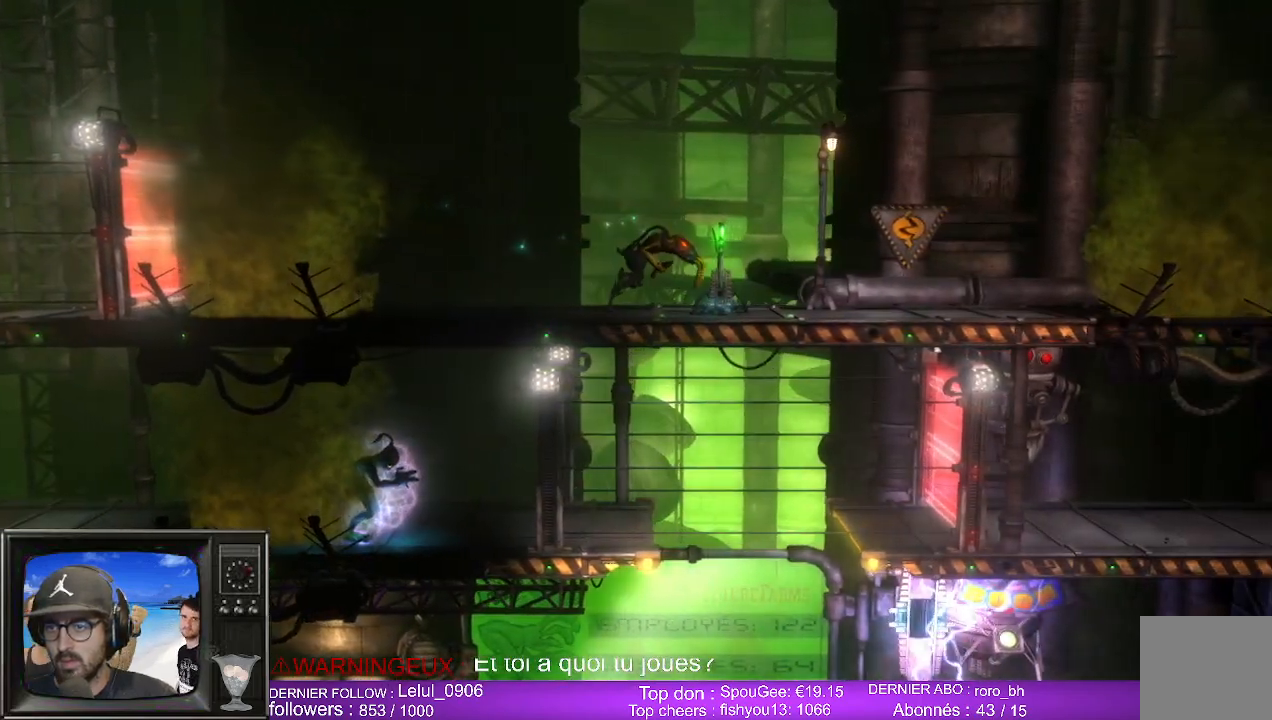
{"buttons": [], "left_stick": "center", "right_stick": "center", "events": [[100, "left_stick", "center"], [217, "B", "down"], [350, "B", "up"]]}
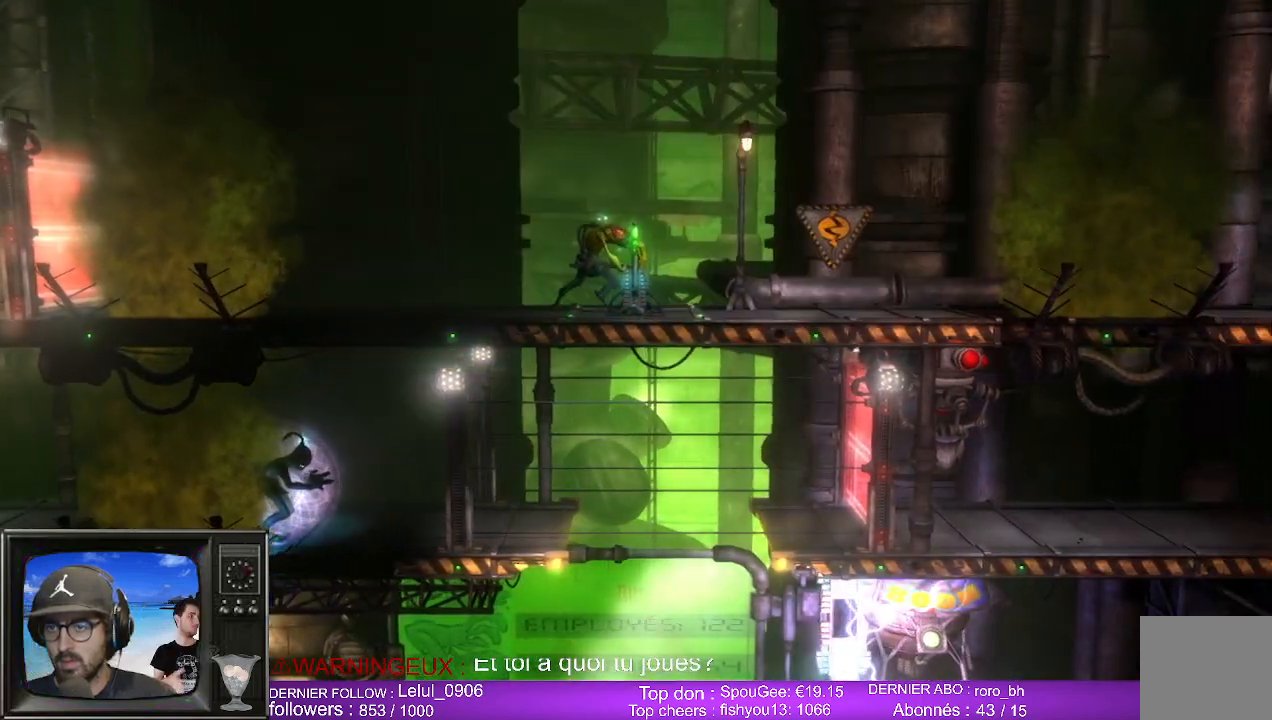
{"buttons": ["X"], "left_stick": "center", "right_stick": "center", "events": [[367, "X", "down"]]}
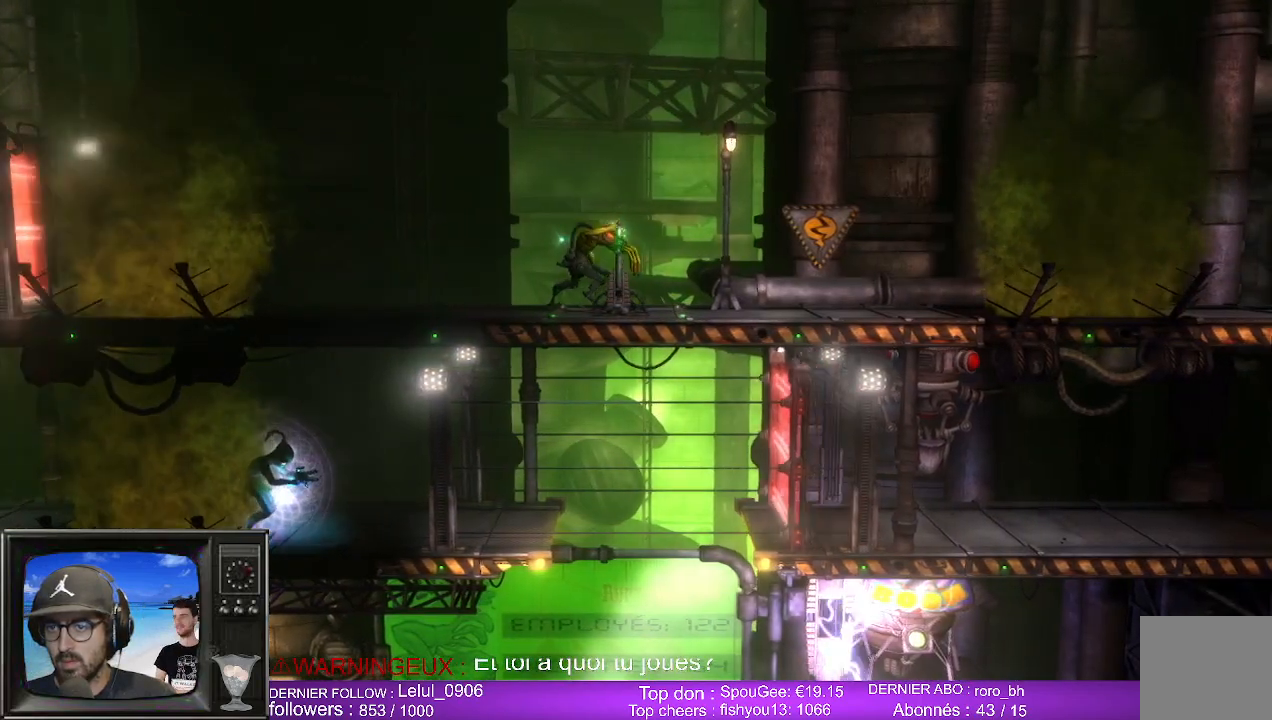
{"buttons": [], "left_stick": "center", "right_stick": "center", "events": [[33, "X", "up"]]}
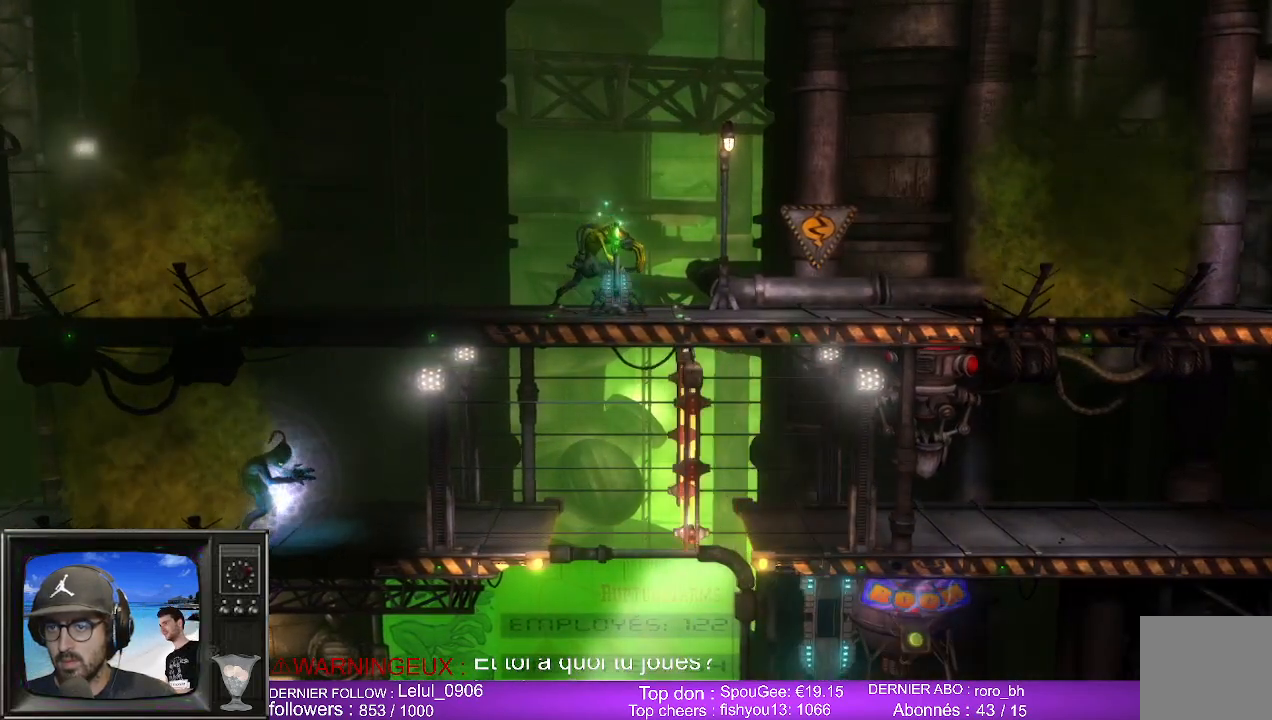
{"buttons": [], "left_stick": "right", "right_stick": "center", "events": [[200, "left_stick", "right"]]}
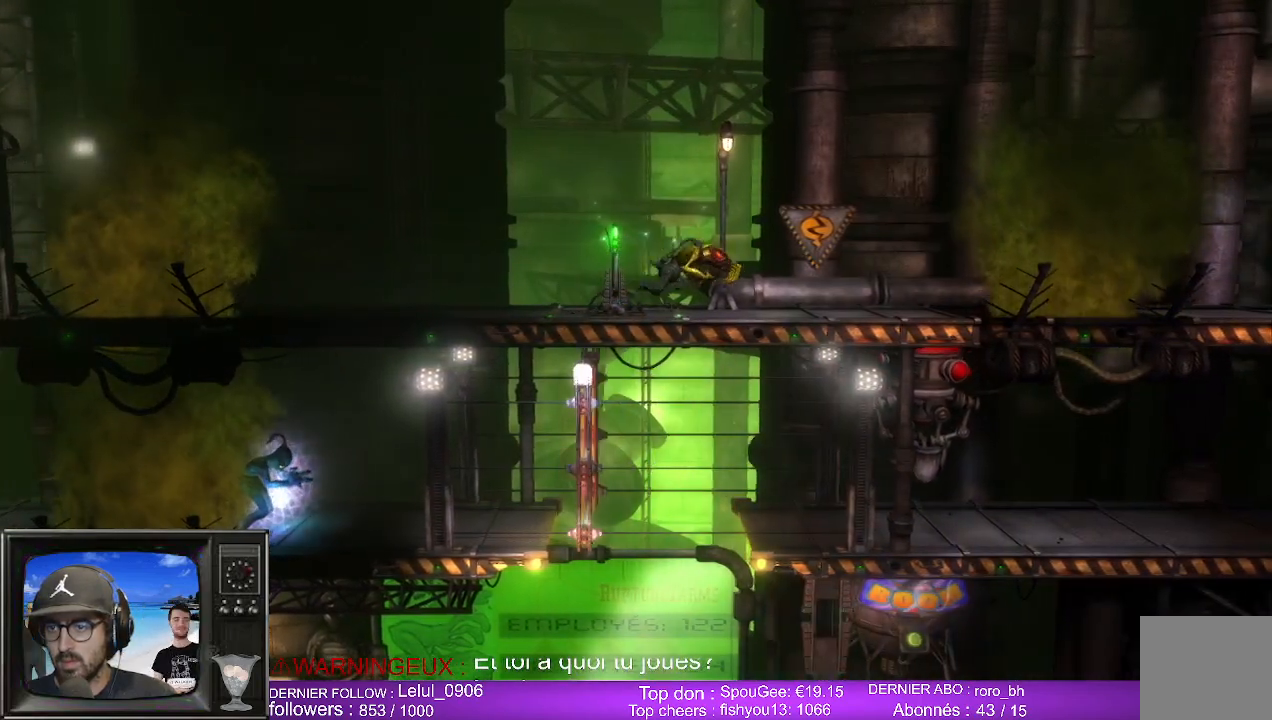
{"buttons": [], "left_stick": "right", "right_stick": "center", "events": []}
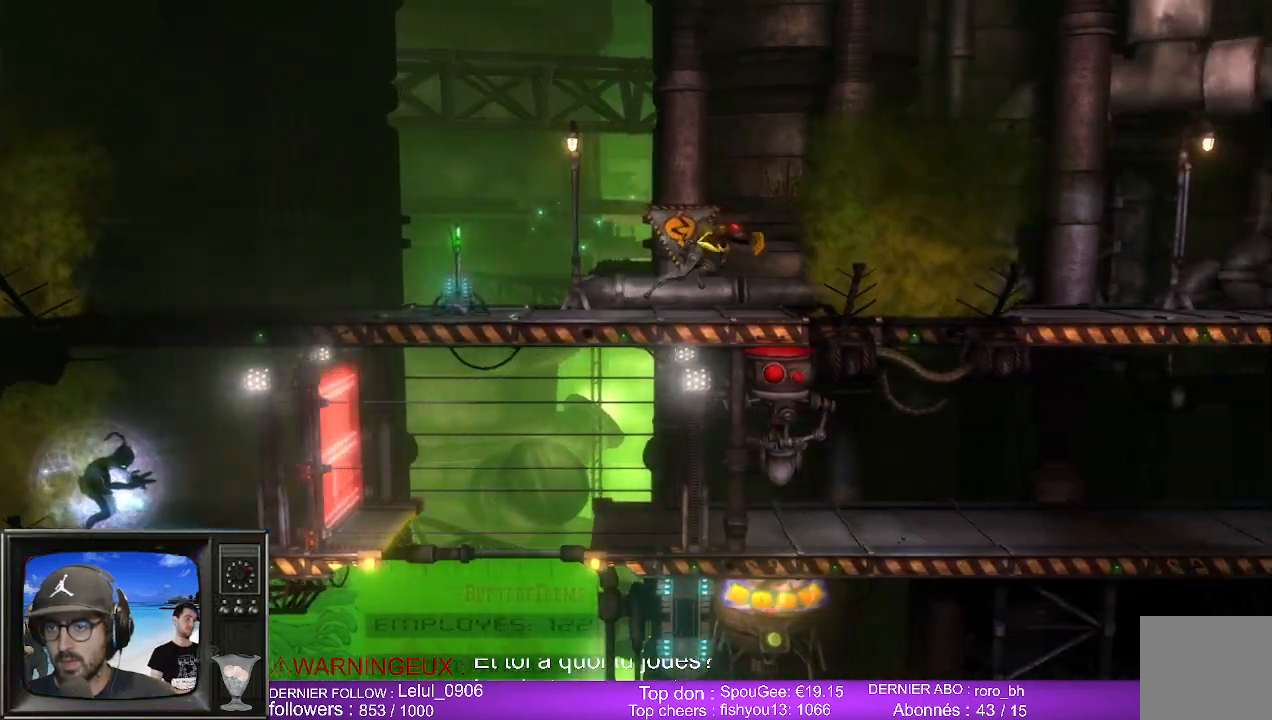
{"buttons": [], "left_stick": "right", "right_stick": "center", "events": []}
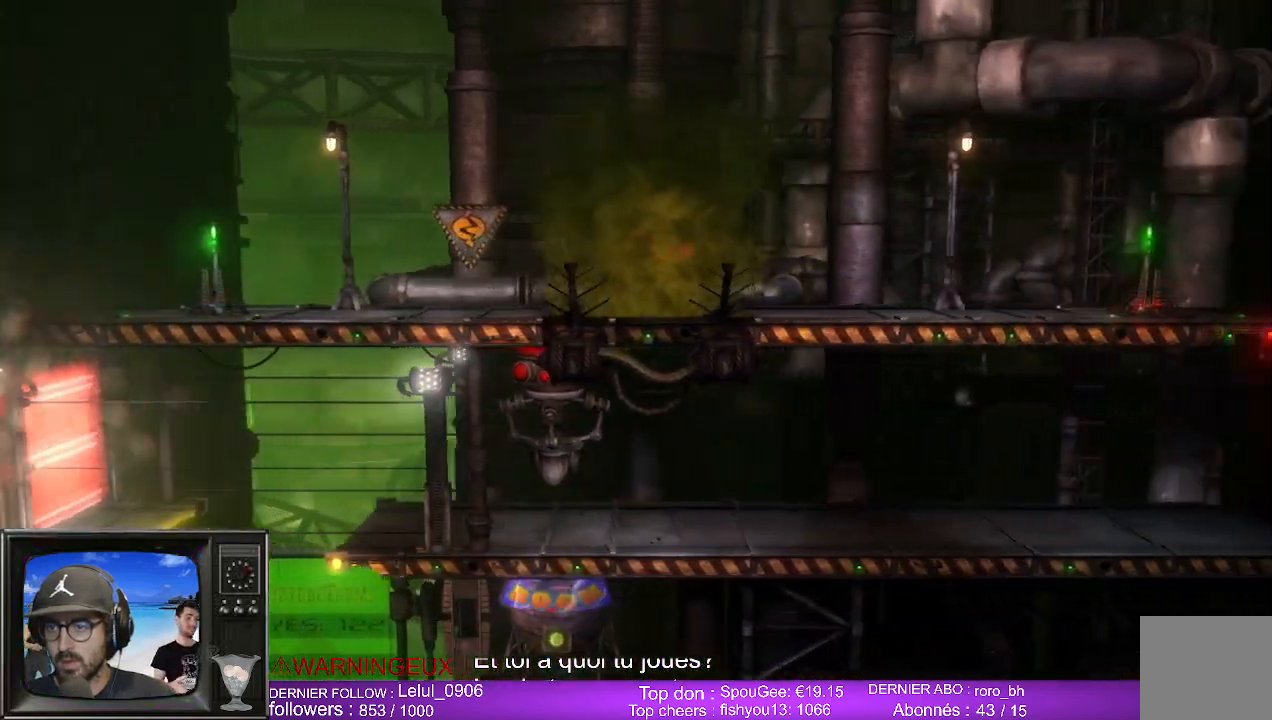
{"buttons": [], "left_stick": "right", "right_stick": "center", "events": []}
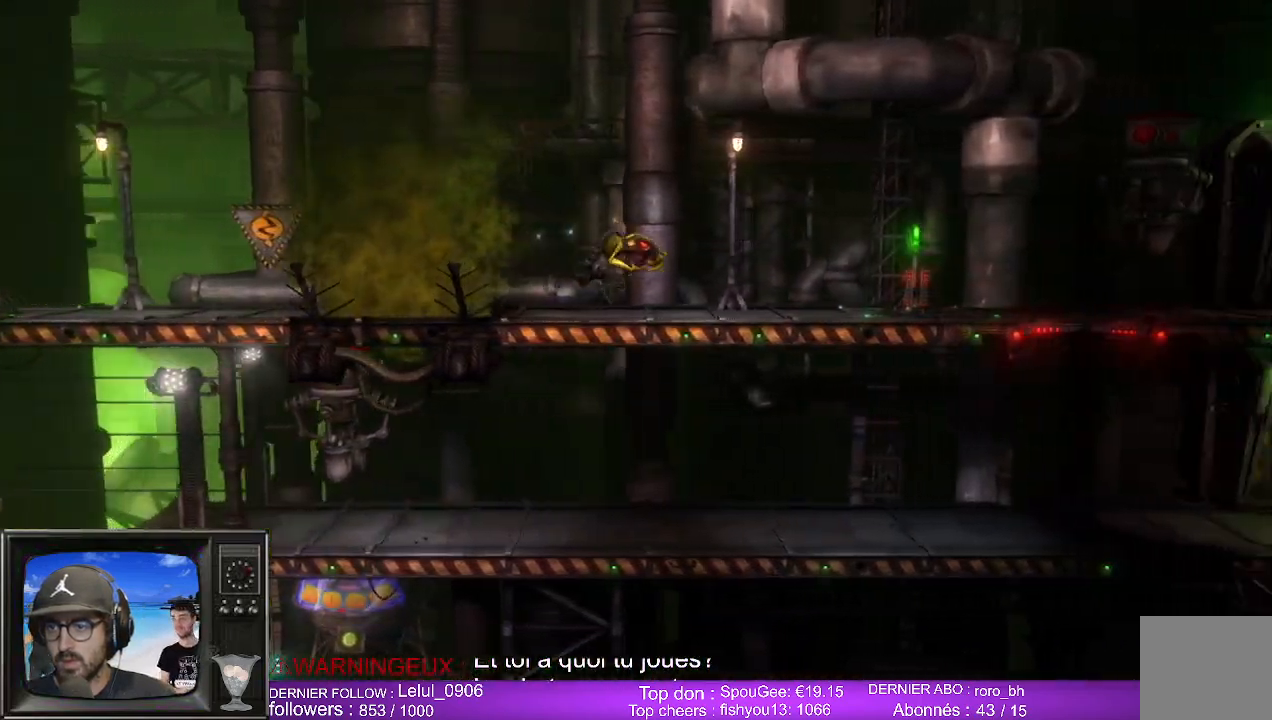
{"buttons": [], "left_stick": "right", "right_stick": "center", "events": []}
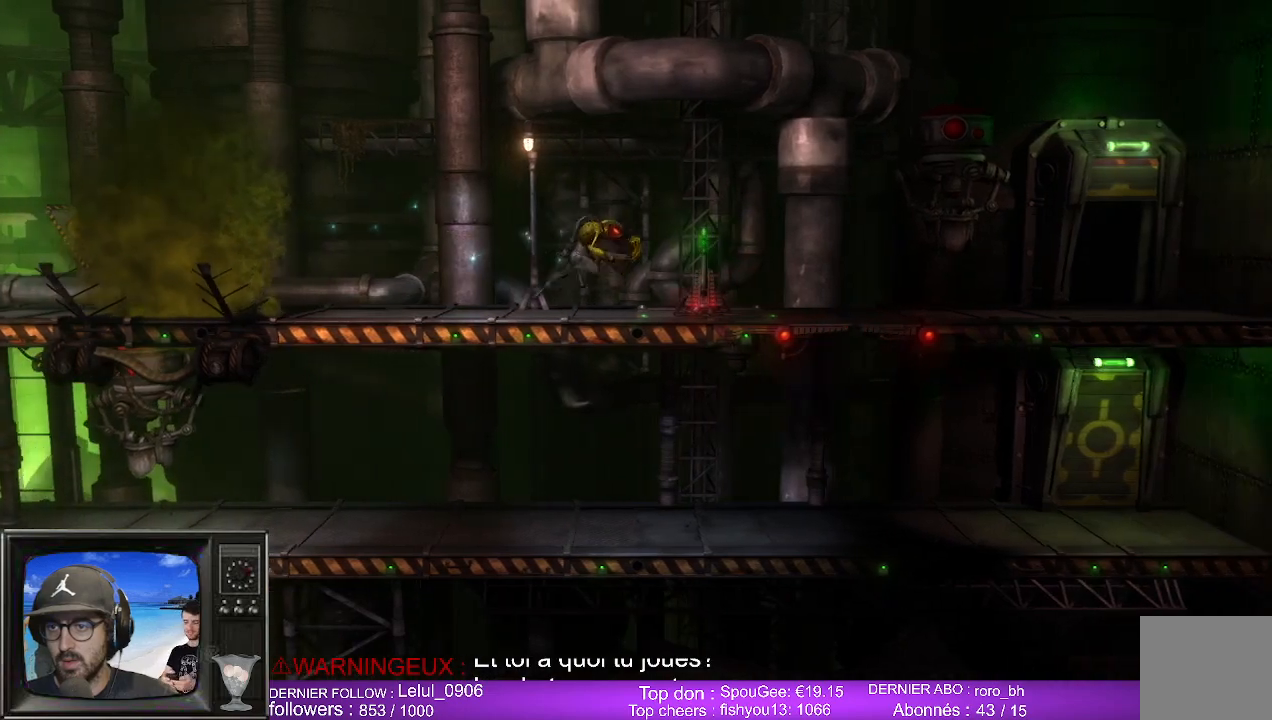
{"buttons": [], "left_stick": "center", "right_stick": "center", "events": [[50, "left_stick", "center"], [200, "X", "down"], [383, "X", "up"]]}
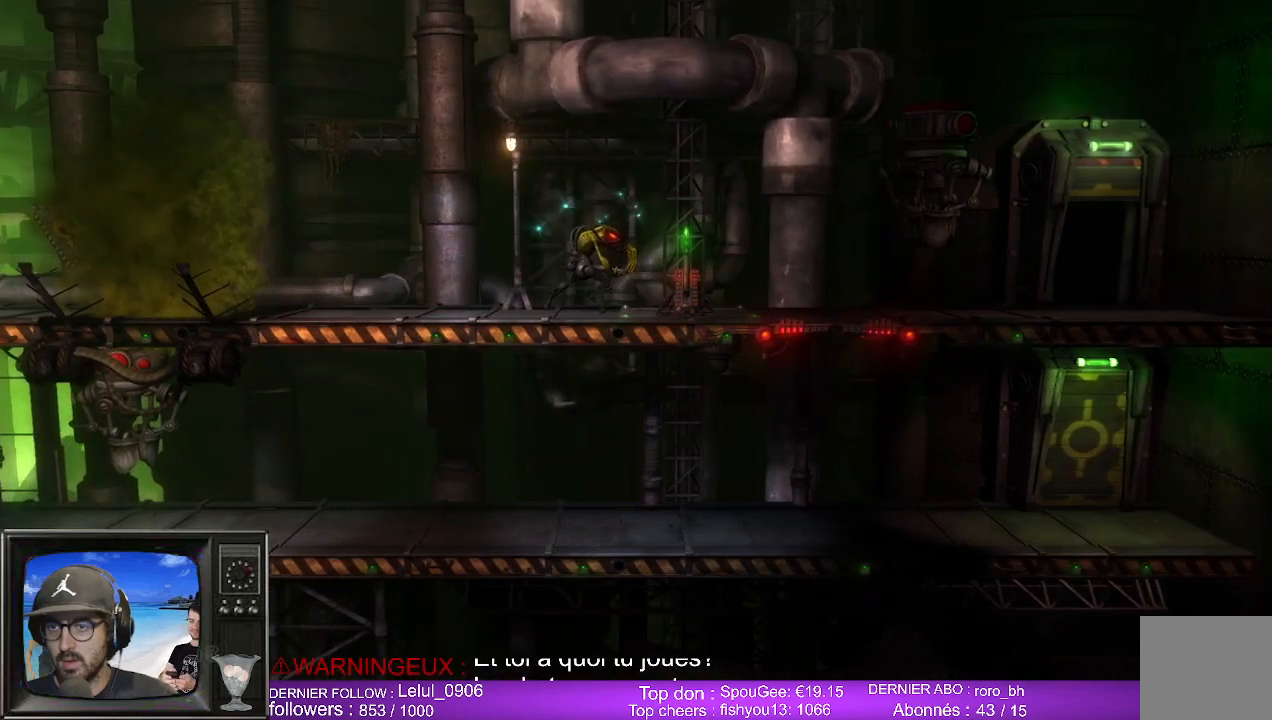
{"buttons": [], "left_stick": "right", "right_stick": "center", "events": [[50, "left_stick", "right"], [300, "X", "down"], [433, "X", "up"]]}
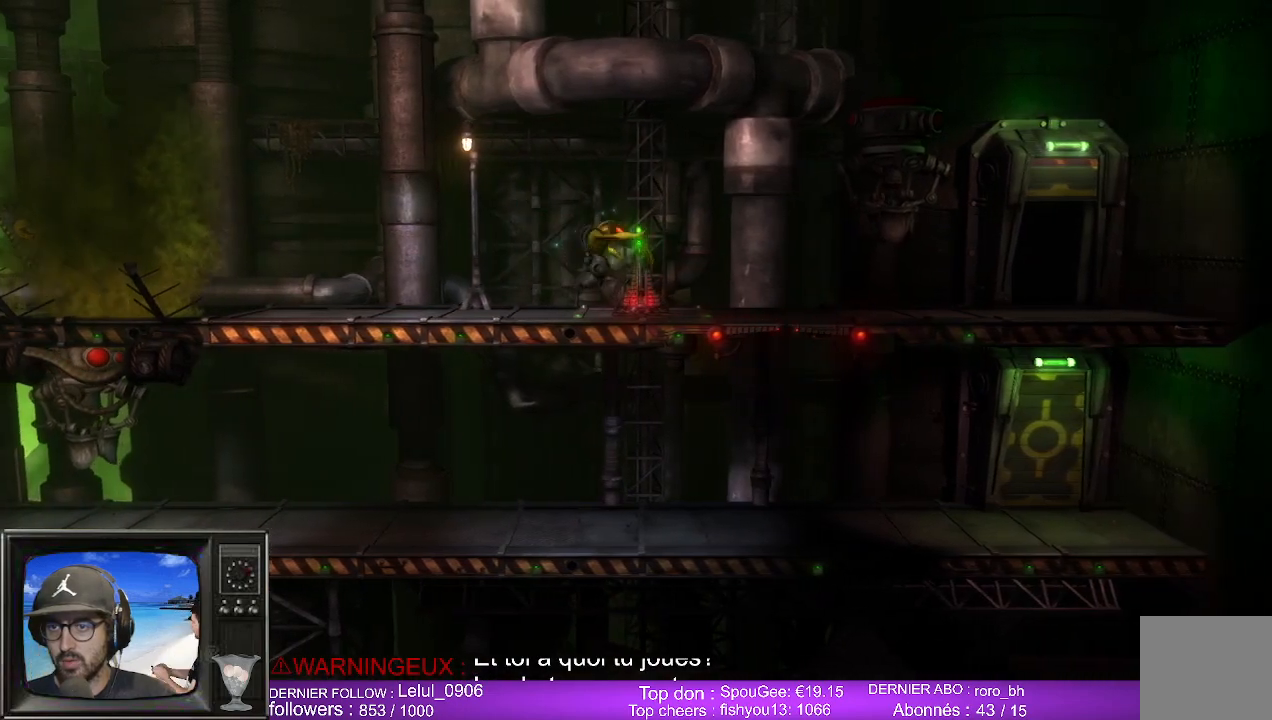
{"buttons": [], "left_stick": "center", "right_stick": "center", "events": [[100, "X", "down"], [100, "left_stick", "center"], [217, "X", "up"]]}
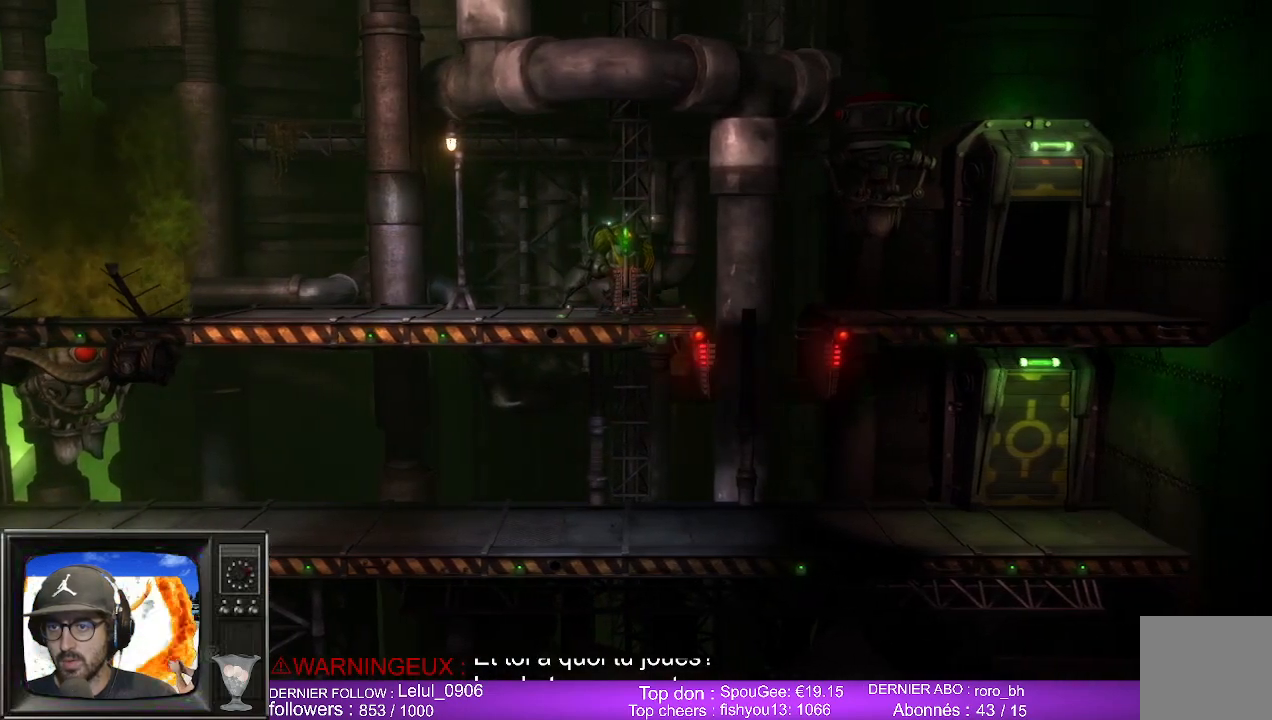
{"buttons": [], "left_stick": "center", "right_stick": "center", "events": []}
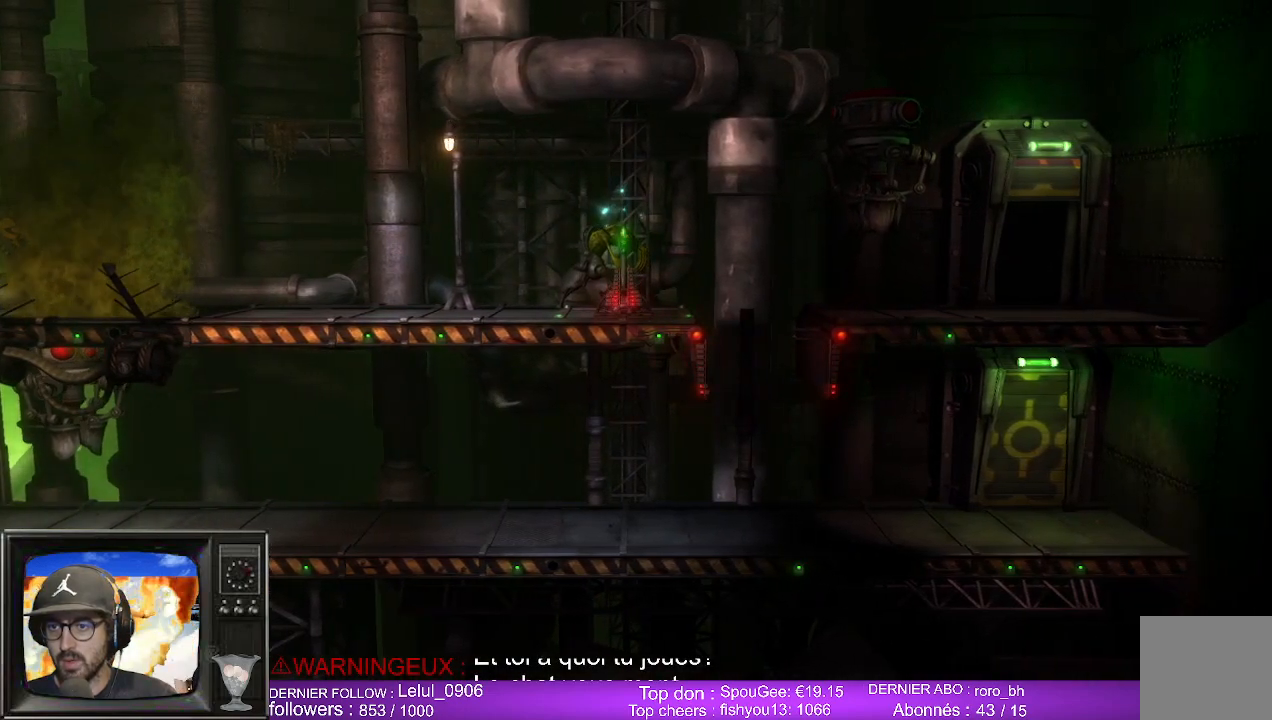
{"buttons": [], "left_stick": "right", "right_stick": "center", "events": [[33, "left_stick", "up-right"], [83, "left_stick", "right"]]}
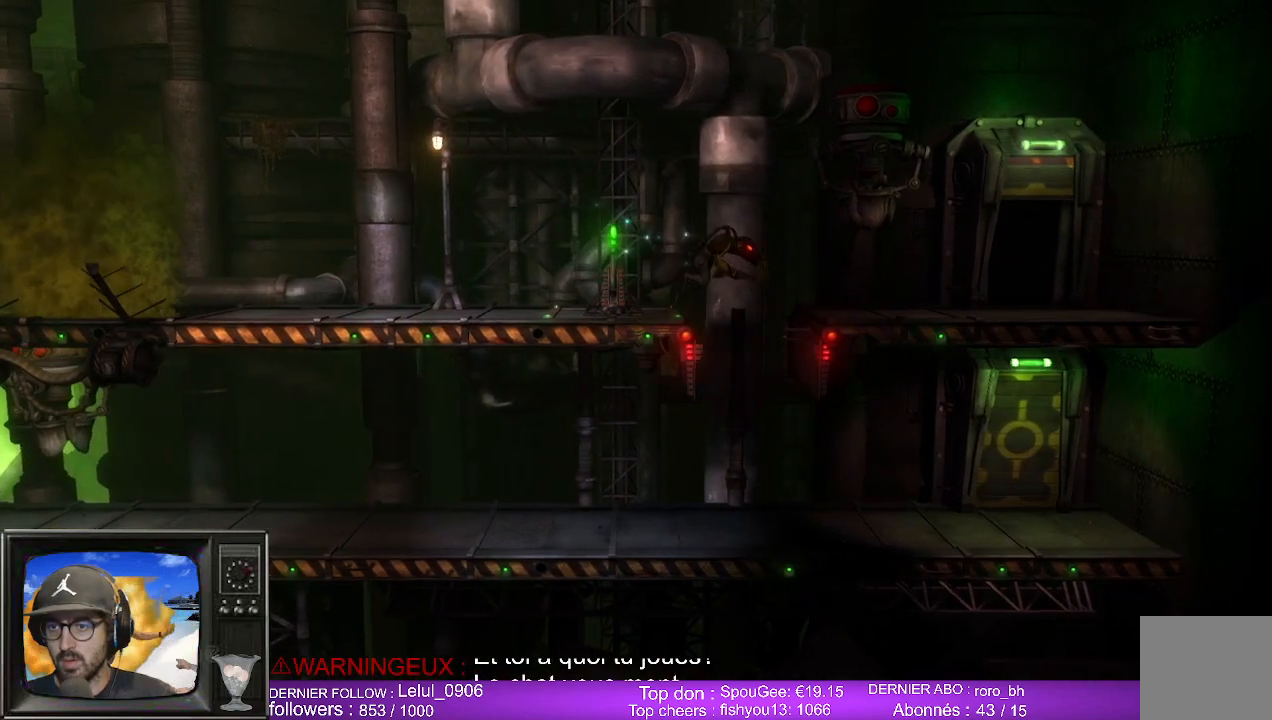
{"buttons": [], "left_stick": "left", "right_stick": "center", "events": [[83, "left_stick", "center"], [350, "left_stick", "left"]]}
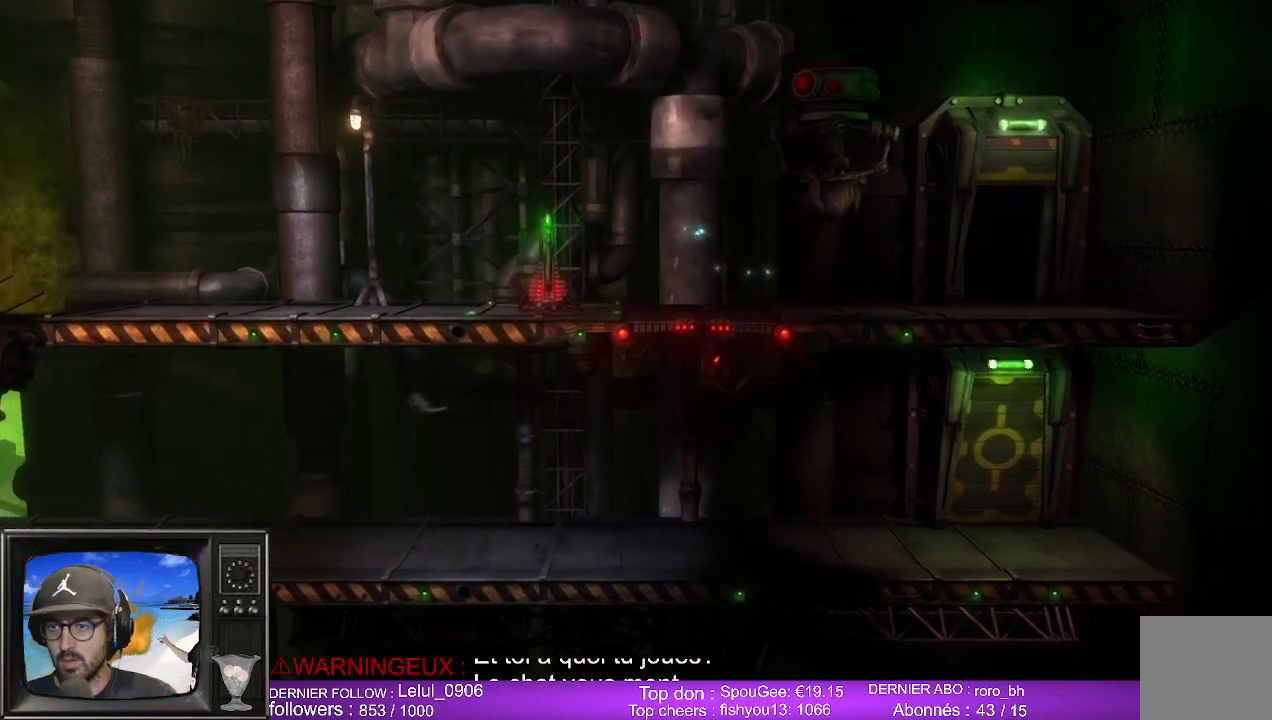
{"buttons": [], "left_stick": "left", "right_stick": "center", "events": []}
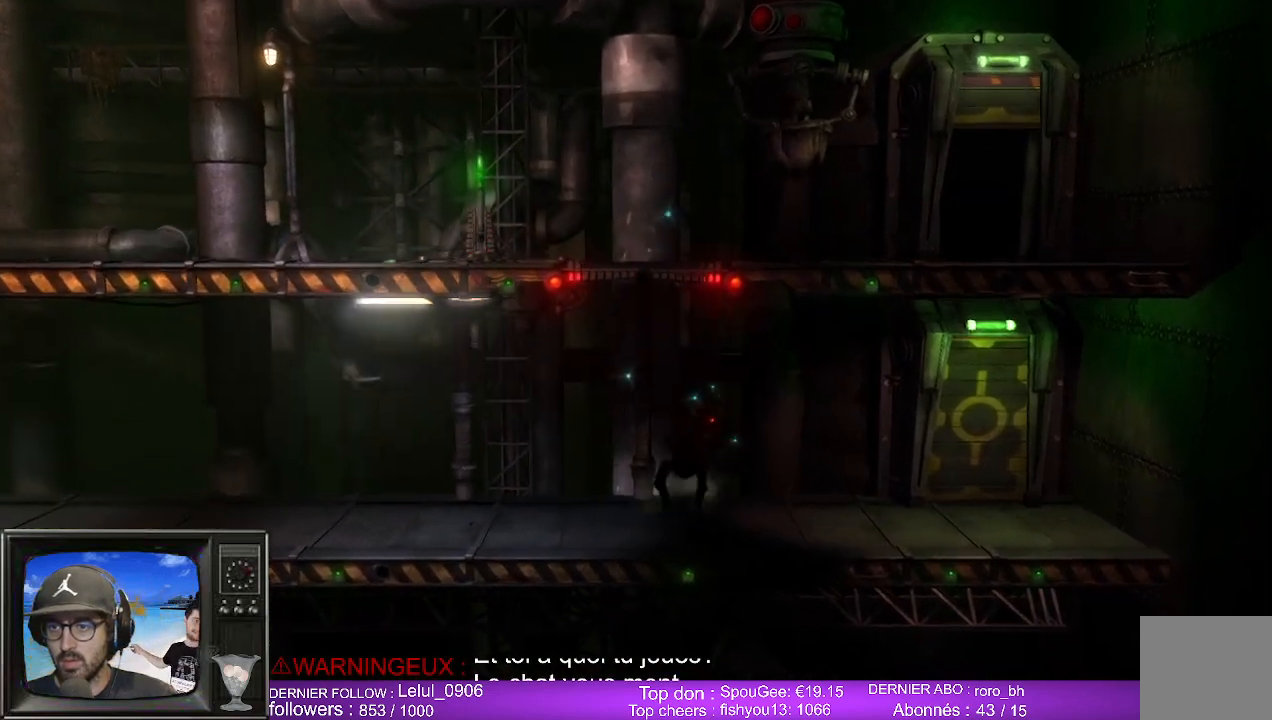
{"buttons": [], "left_stick": "left", "right_stick": "center", "events": []}
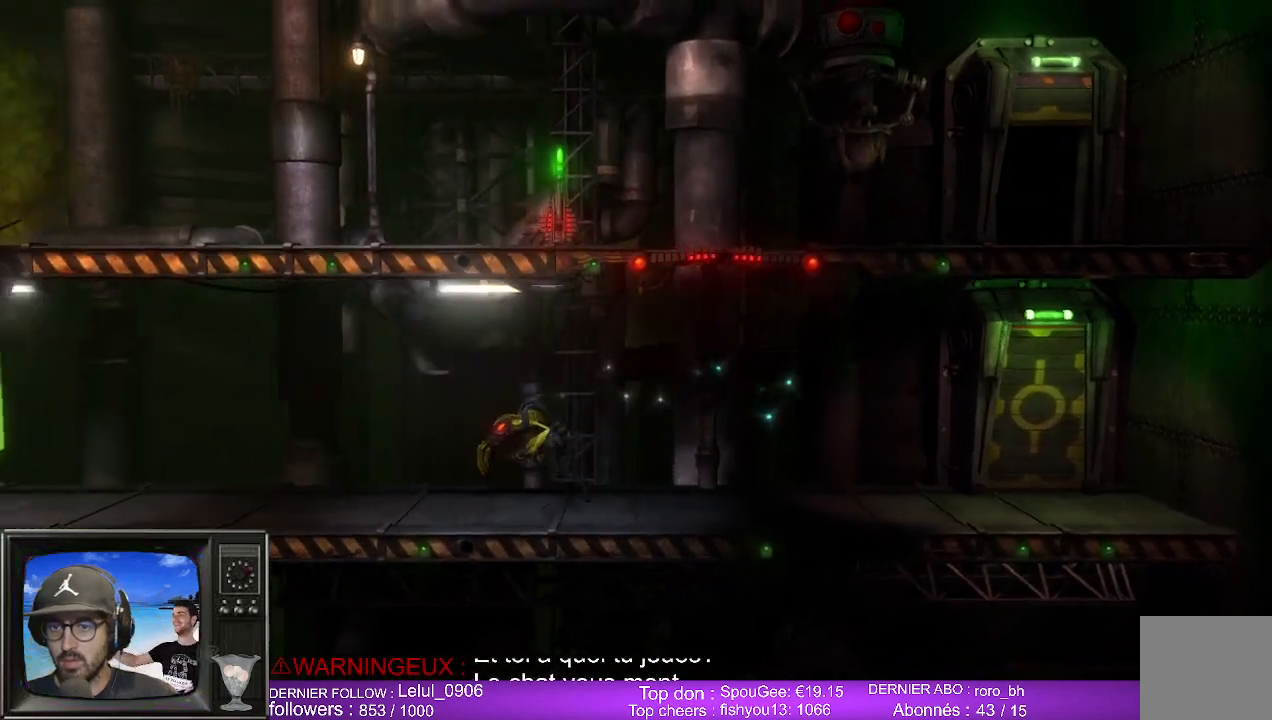
{"buttons": [], "left_stick": "left", "right_stick": "center", "events": []}
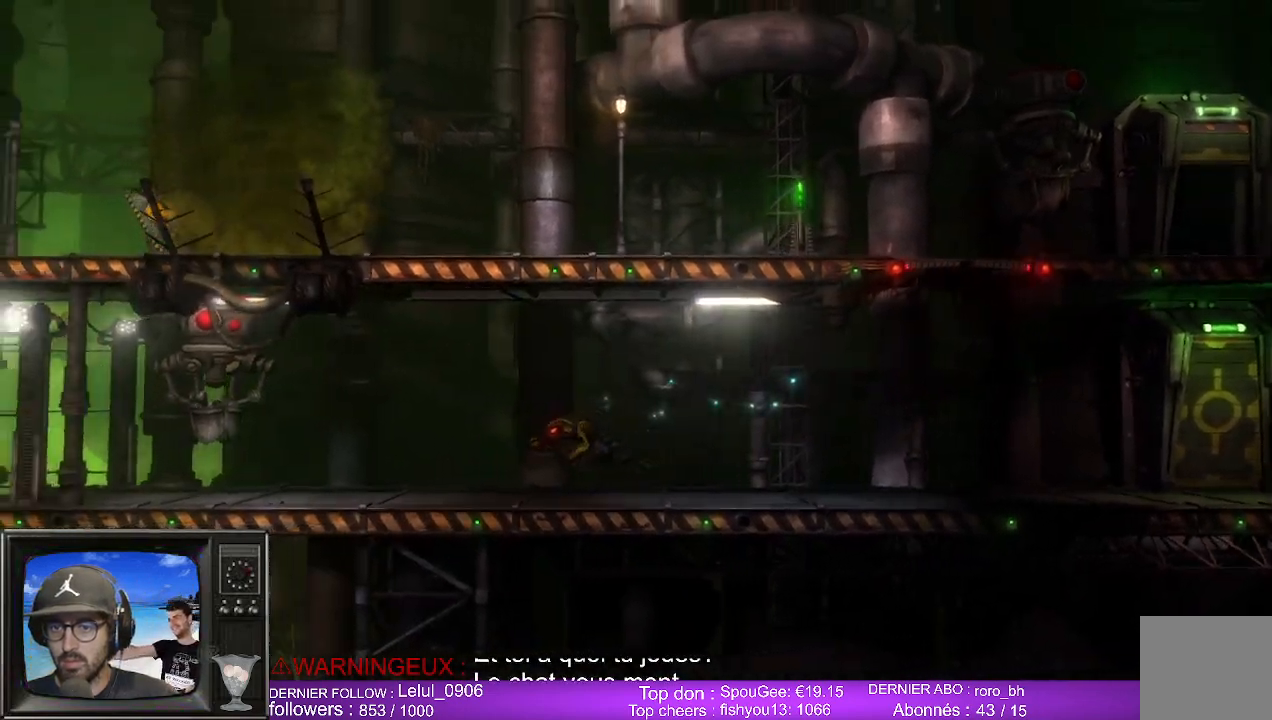
{"buttons": [], "left_stick": "left", "right_stick": "center", "events": []}
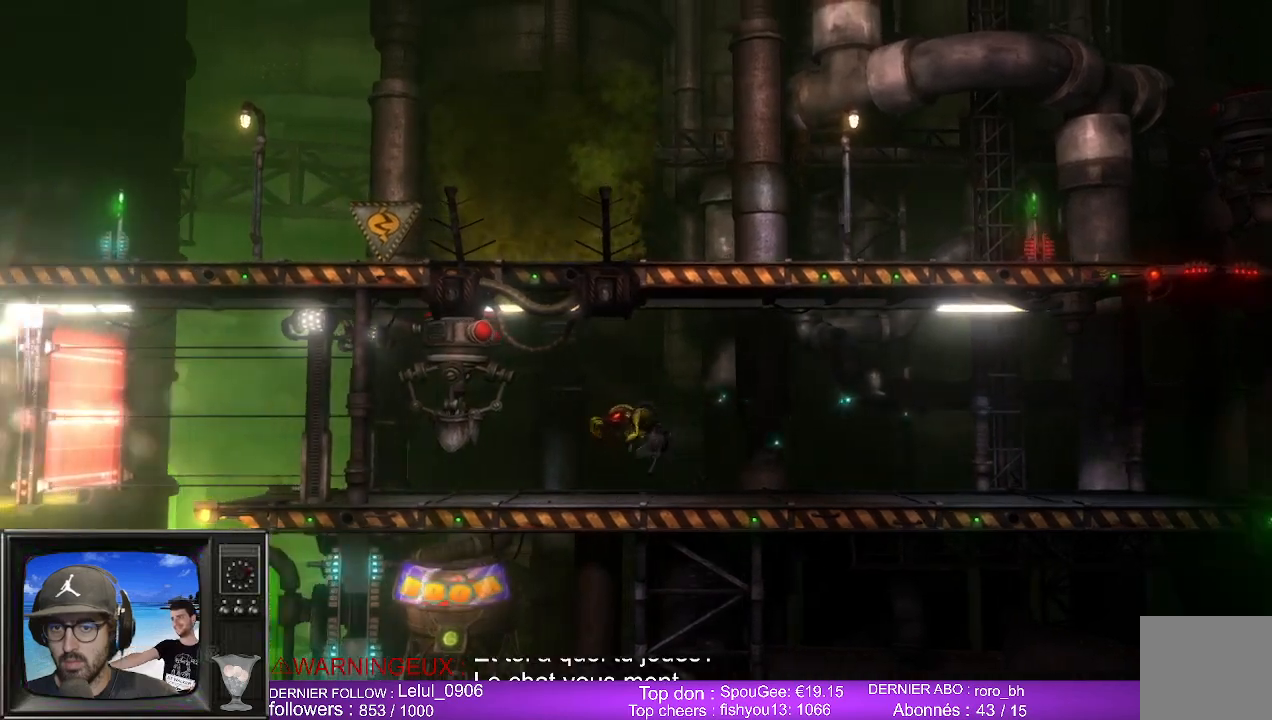
{"buttons": [], "left_stick": "left", "right_stick": "center", "events": []}
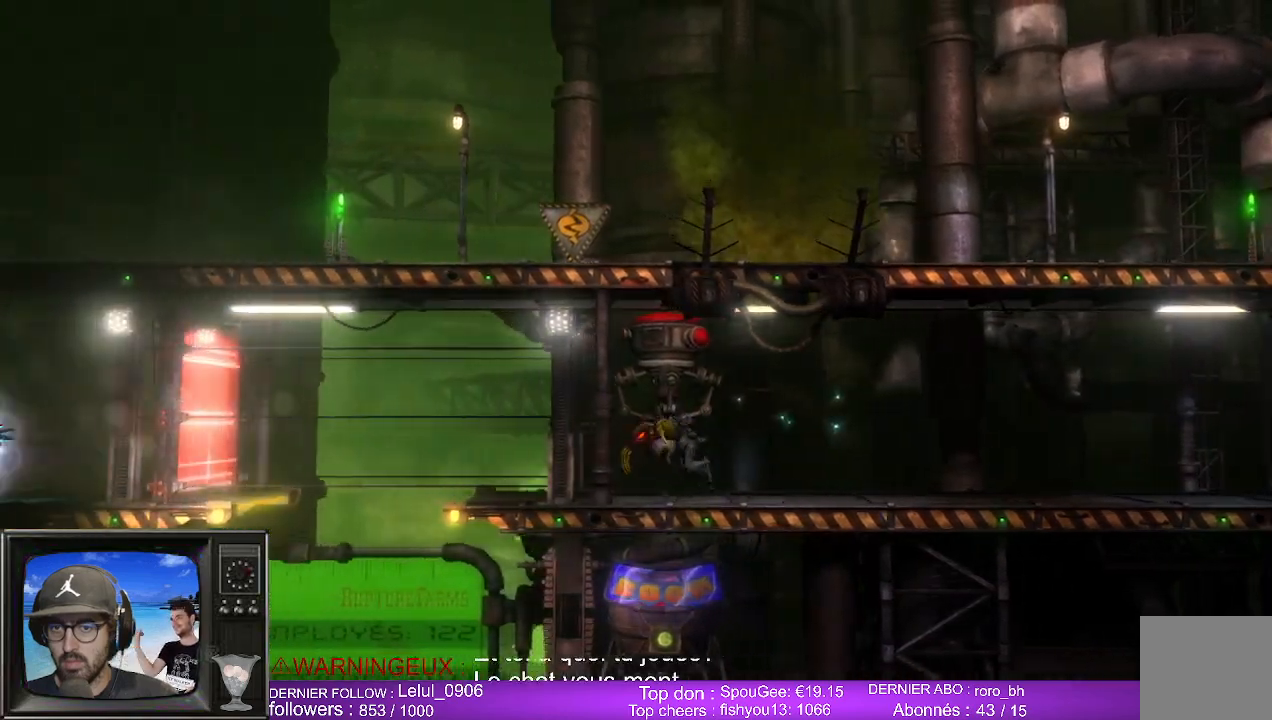
{"buttons": [], "left_stick": "left", "right_stick": "center", "events": []}
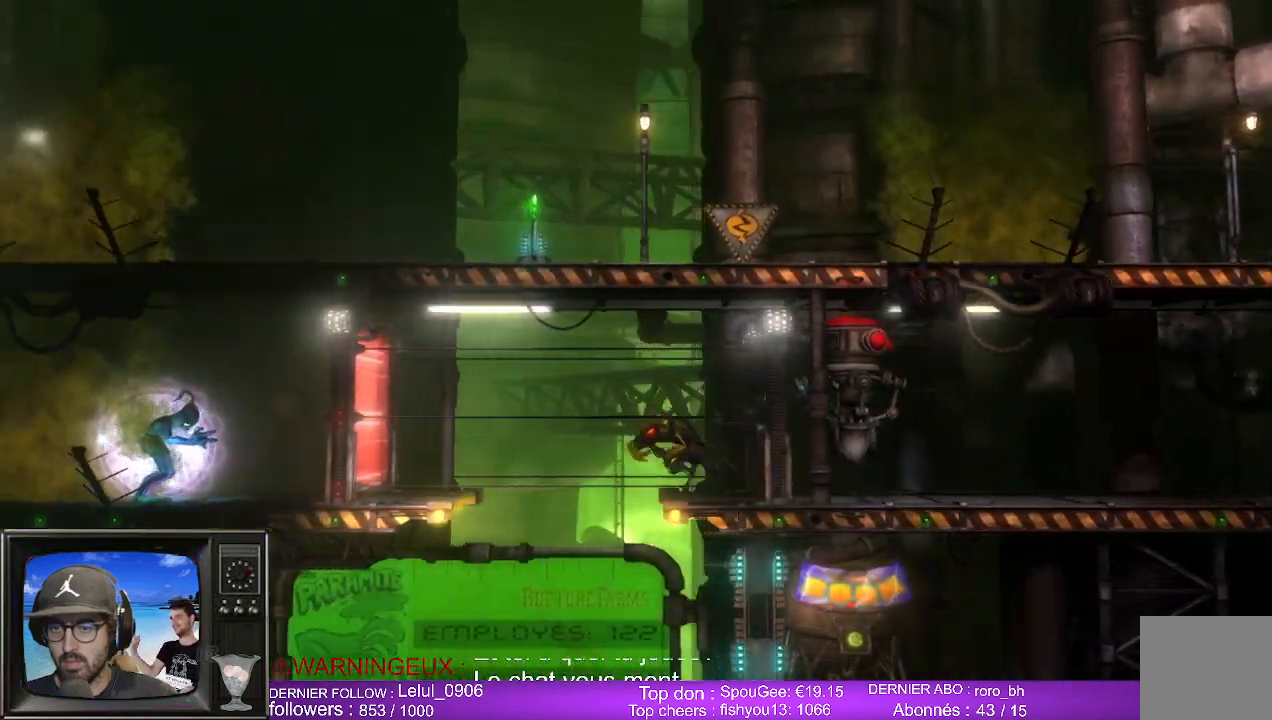
{"buttons": [], "left_stick": "left", "right_stick": "center", "events": []}
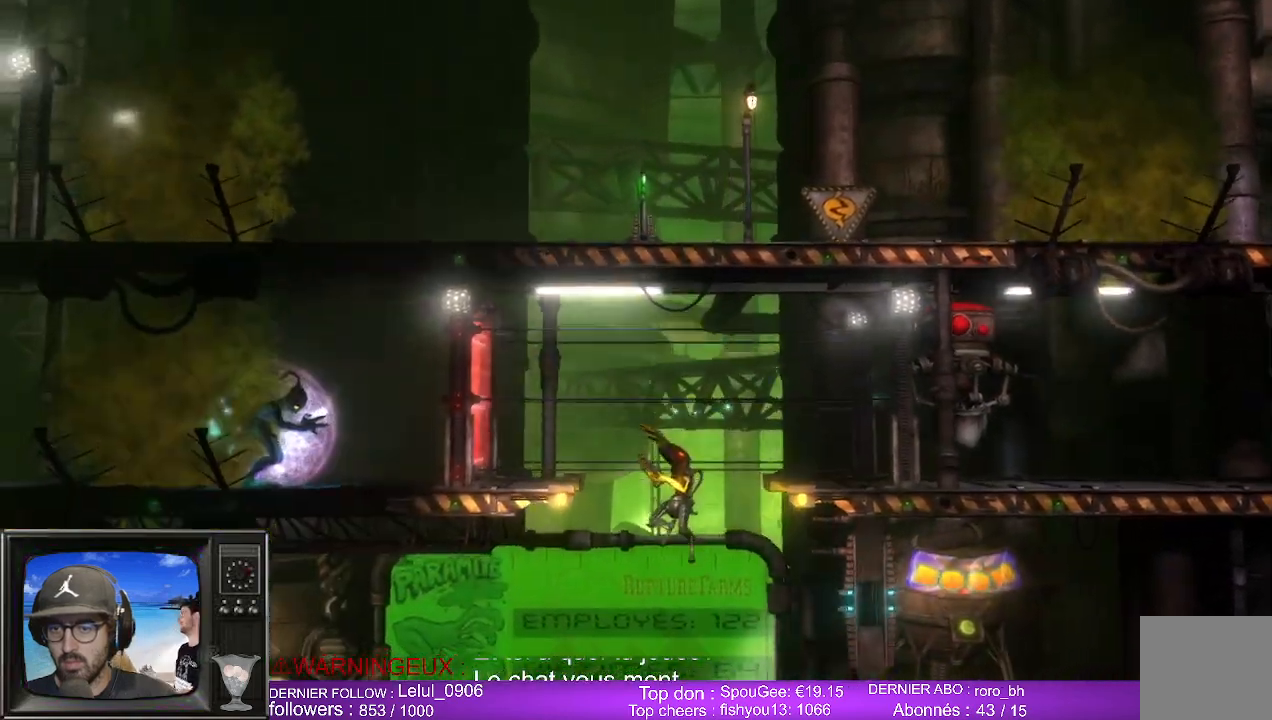
{"buttons": [], "left_stick": "up-left", "right_stick": "center", "events": [[117, "left_stick", "up-left"]]}
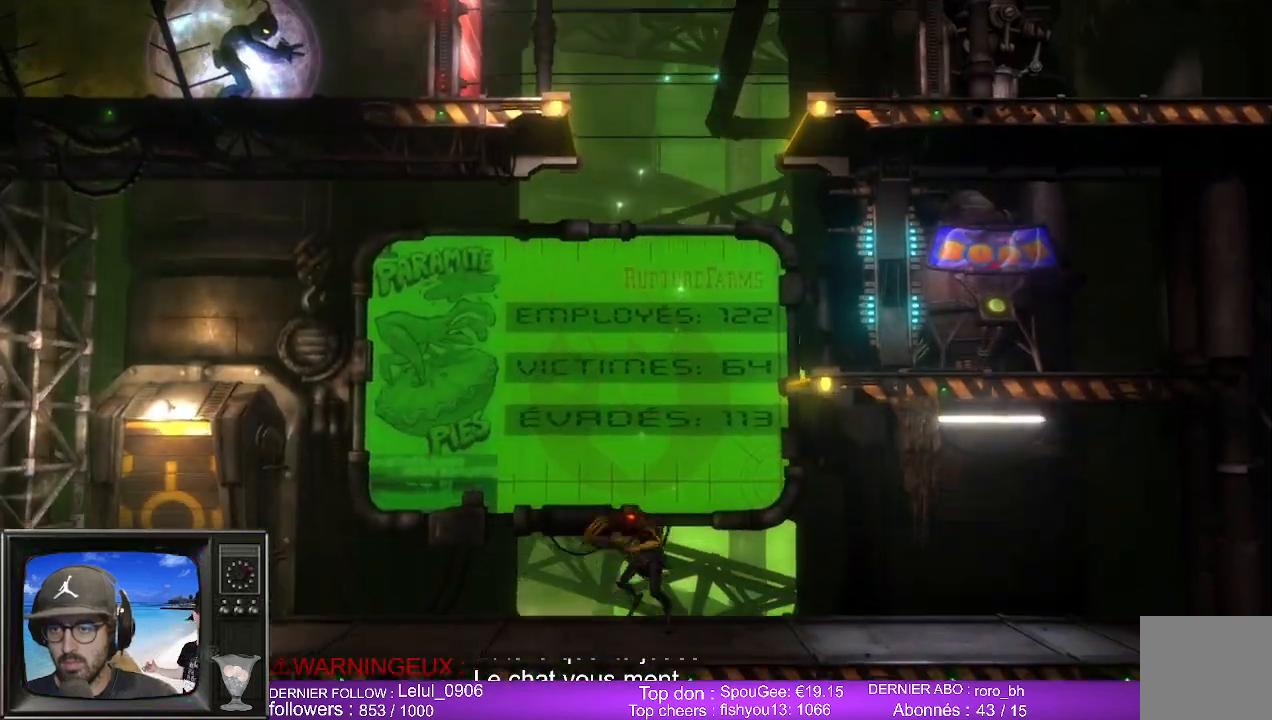
{"buttons": ["L2", "R2"], "left_stick": "center", "right_stick": "center", "events": [[117, "left_stick", "center"], [350, "L2", "down"], [367, "R2", "down"]]}
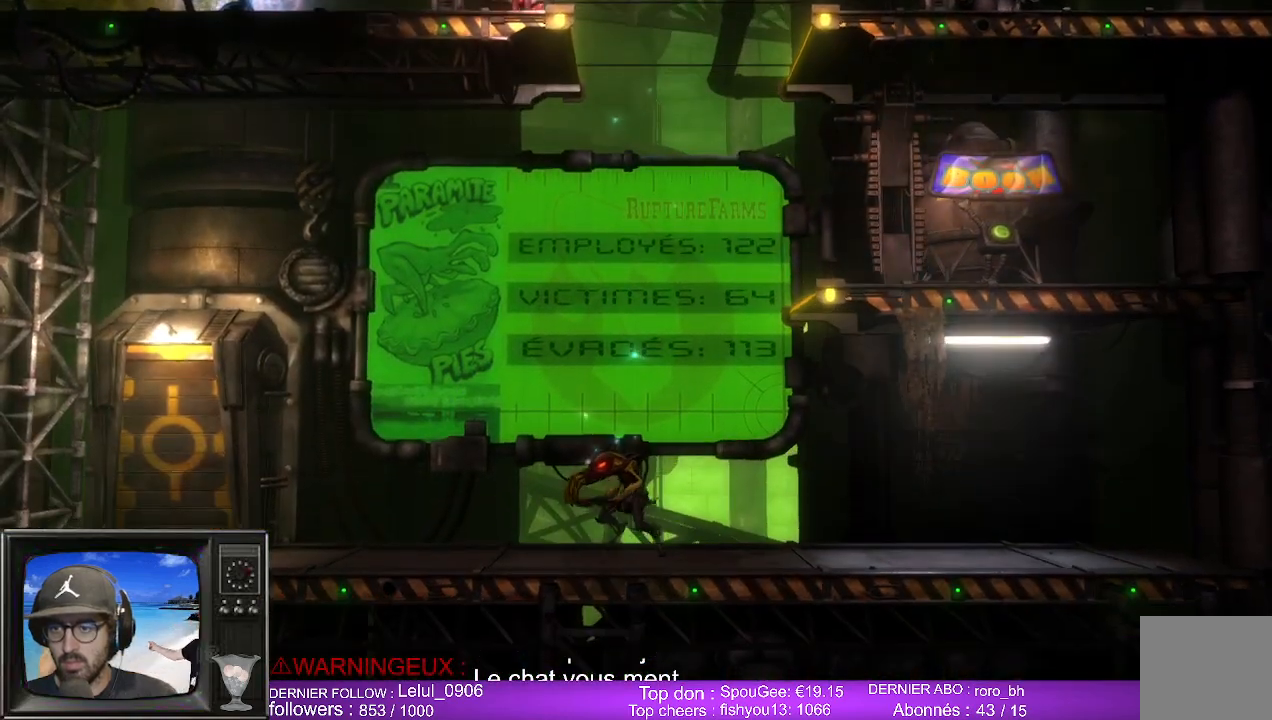
{"buttons": ["L2", "R2"], "left_stick": "center", "right_stick": "center", "events": []}
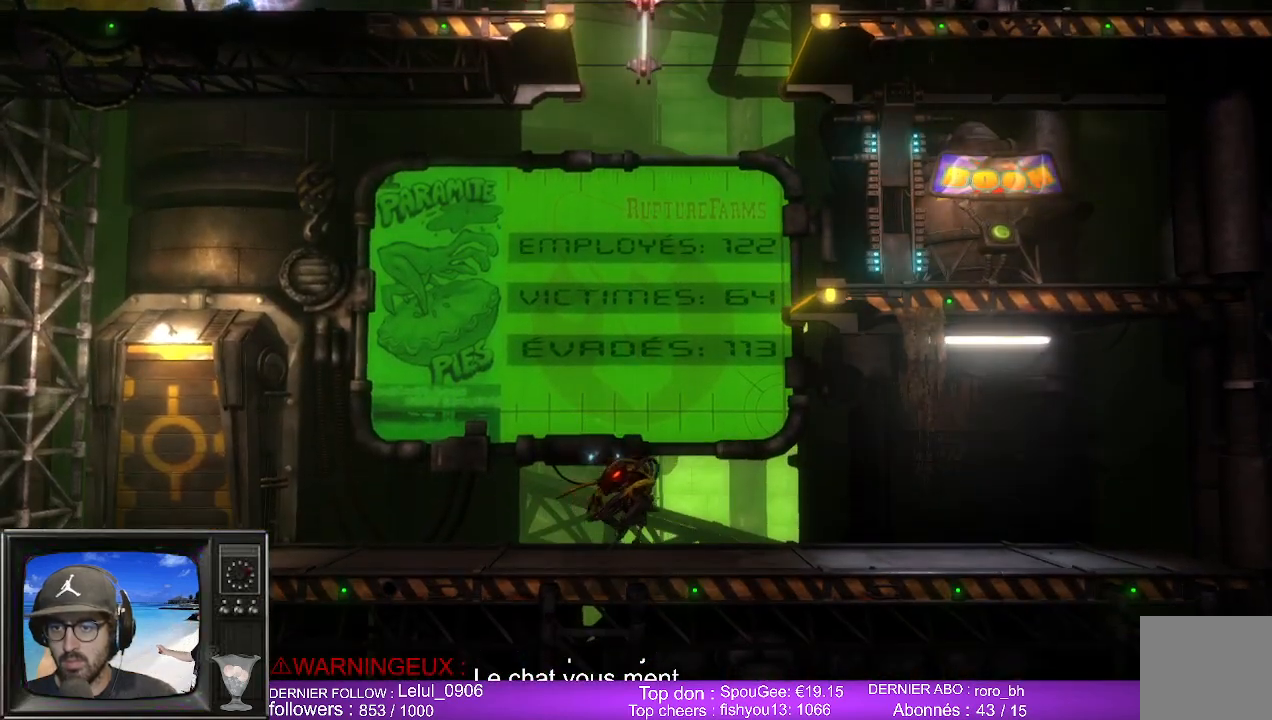
{"buttons": ["L2", "R2"], "left_stick": "center", "right_stick": "center", "events": []}